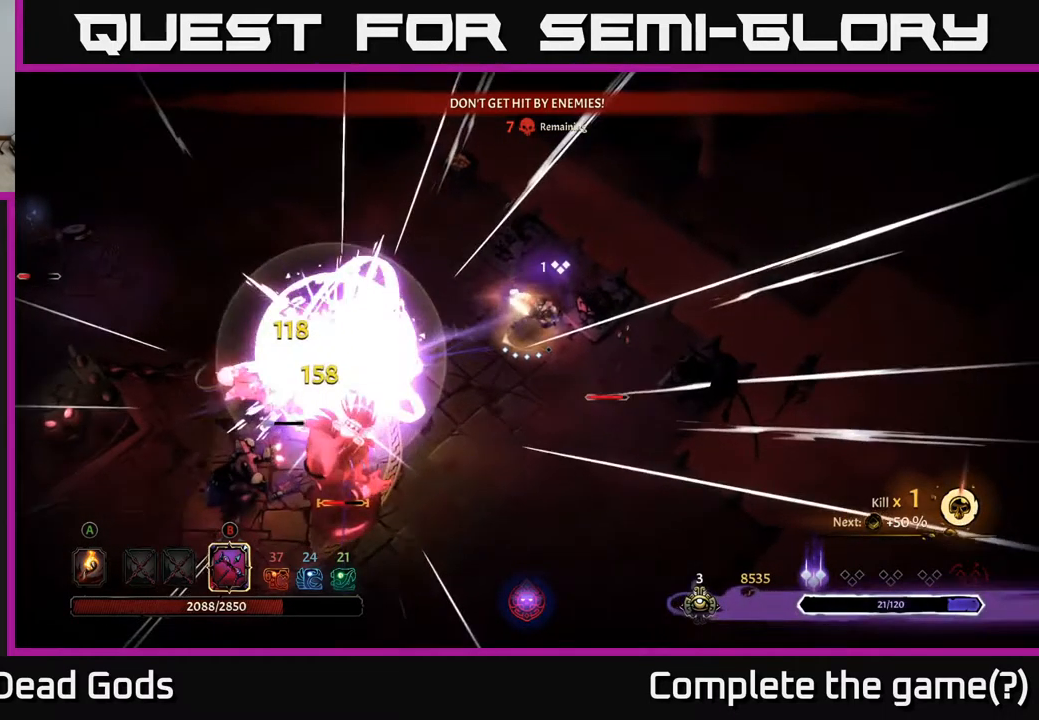
Gameplay with a controller (Xbox layout); each line is a JSON object with the inputs held at the frame after it. "events" lists button and stick changes between this image and that frame as [ms after this image, input, new state], when the widget could be followed in between.
{"buttons": [], "left_stick": "up-left", "right_stick": "center", "events": []}
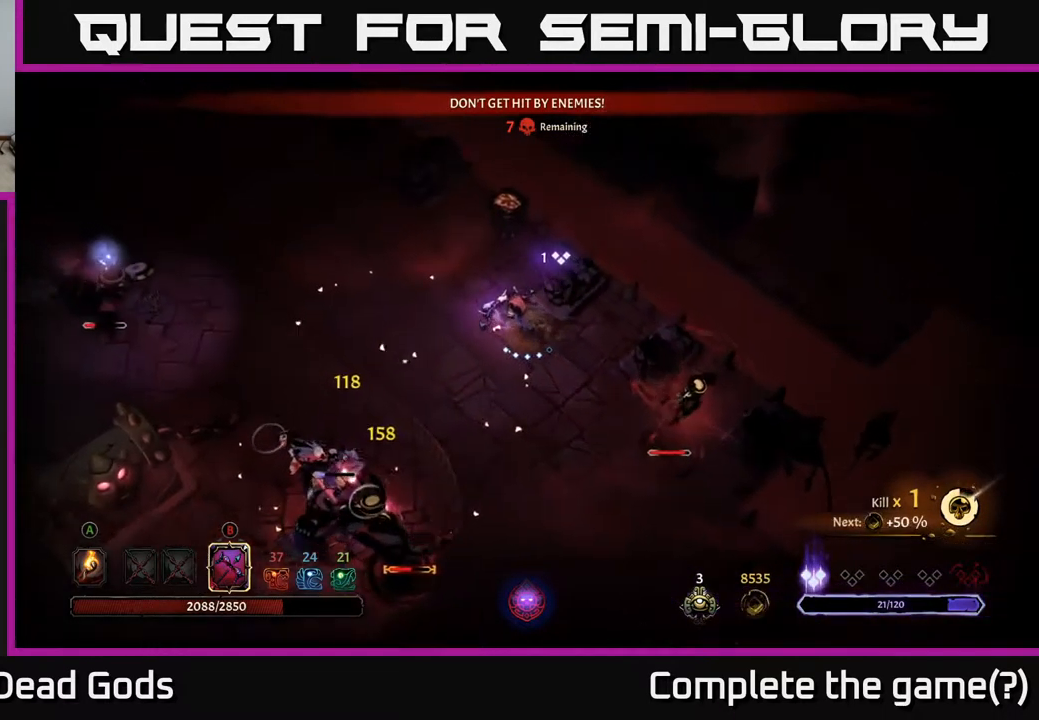
{"buttons": ["B"], "left_stick": "down-left", "right_stick": "center", "events": [[217, "B", "down"], [267, "left_stick", "down-left"]]}
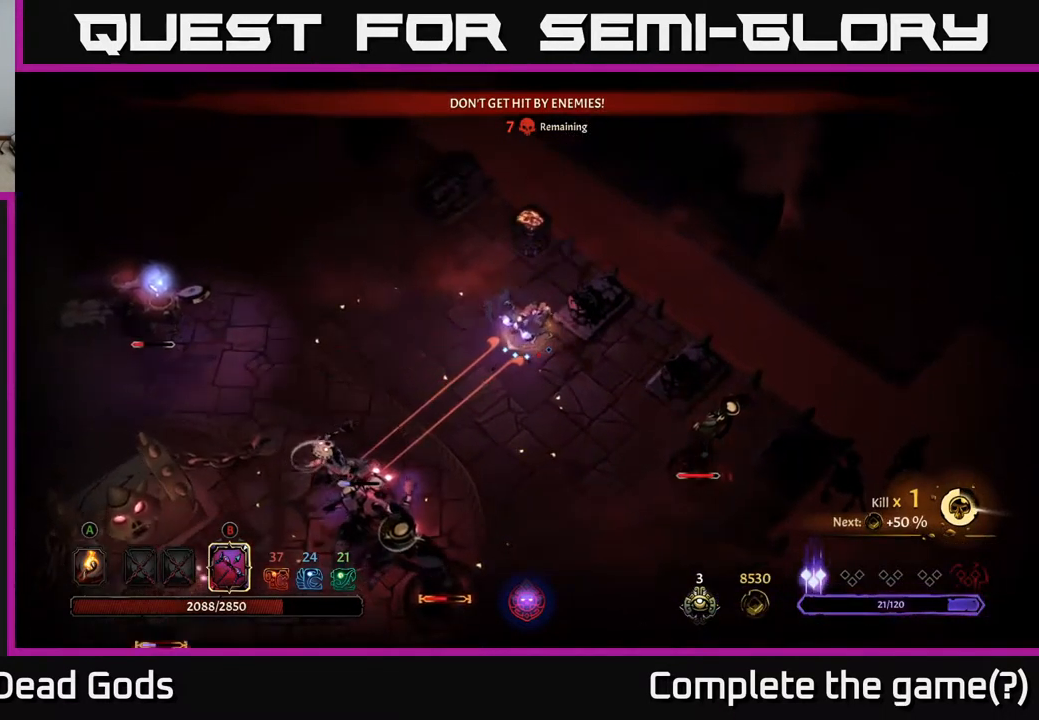
{"buttons": [], "left_stick": "down-left", "right_stick": "center", "events": [[434, "B", "up"]]}
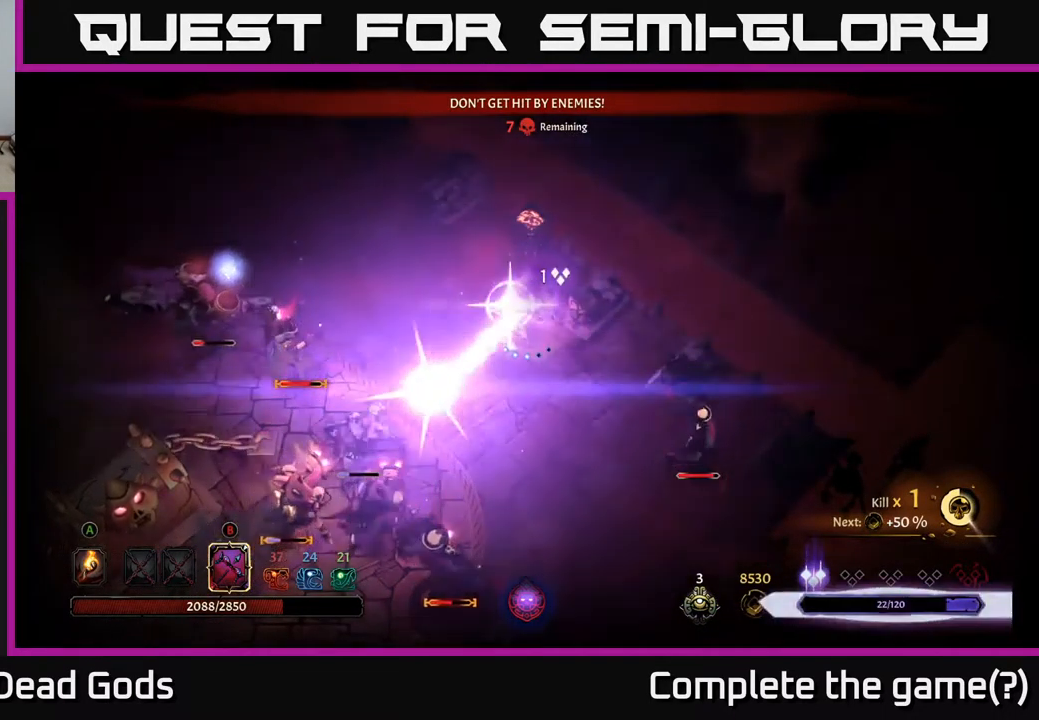
{"buttons": [], "left_stick": "up-left", "right_stick": "center", "events": [[117, "left_stick", "up-left"]]}
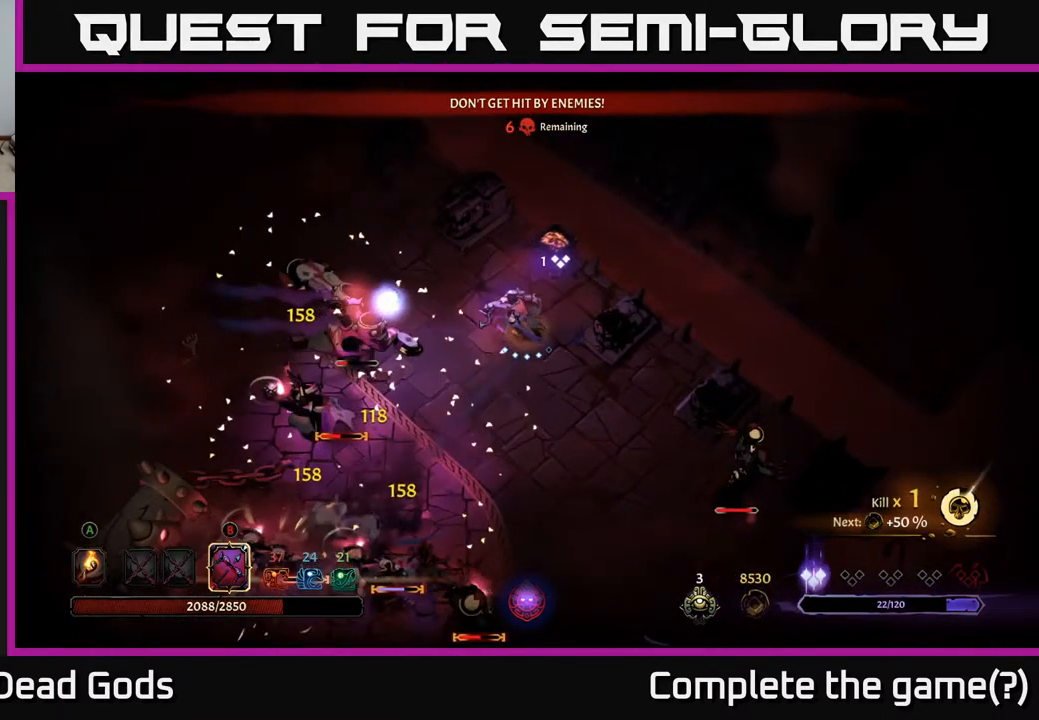
{"buttons": [], "left_stick": "up-left", "right_stick": "center", "events": [[84, "R2", "down"], [450, "R2", "up"]]}
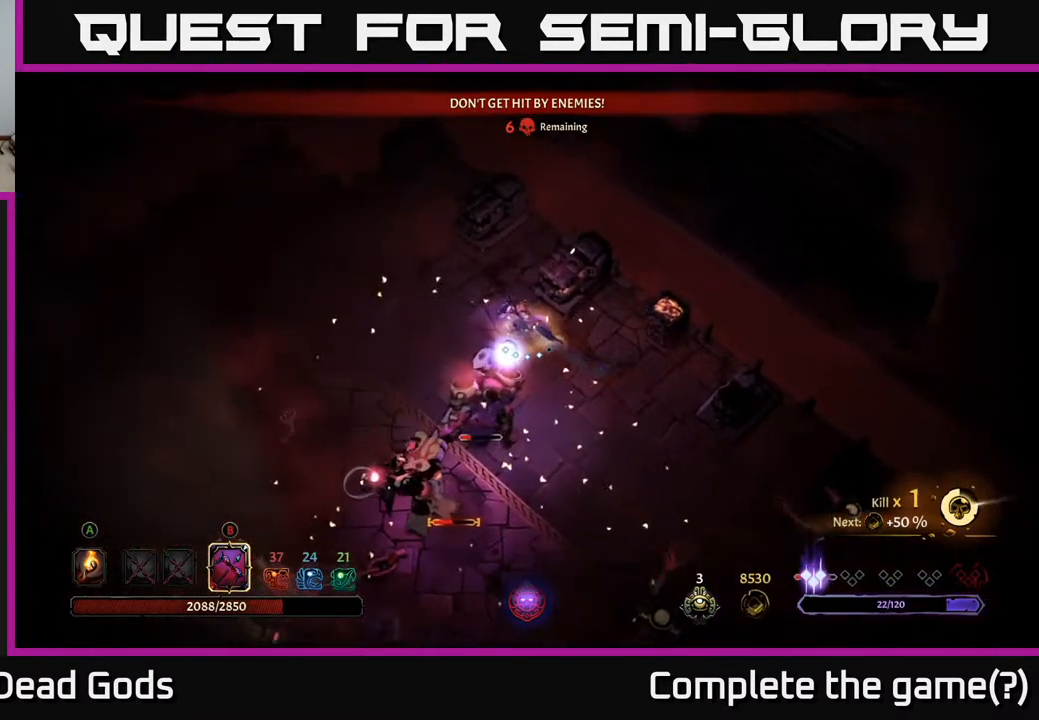
{"buttons": [], "left_stick": "left", "right_stick": "center", "events": [[134, "left_stick", "left"]]}
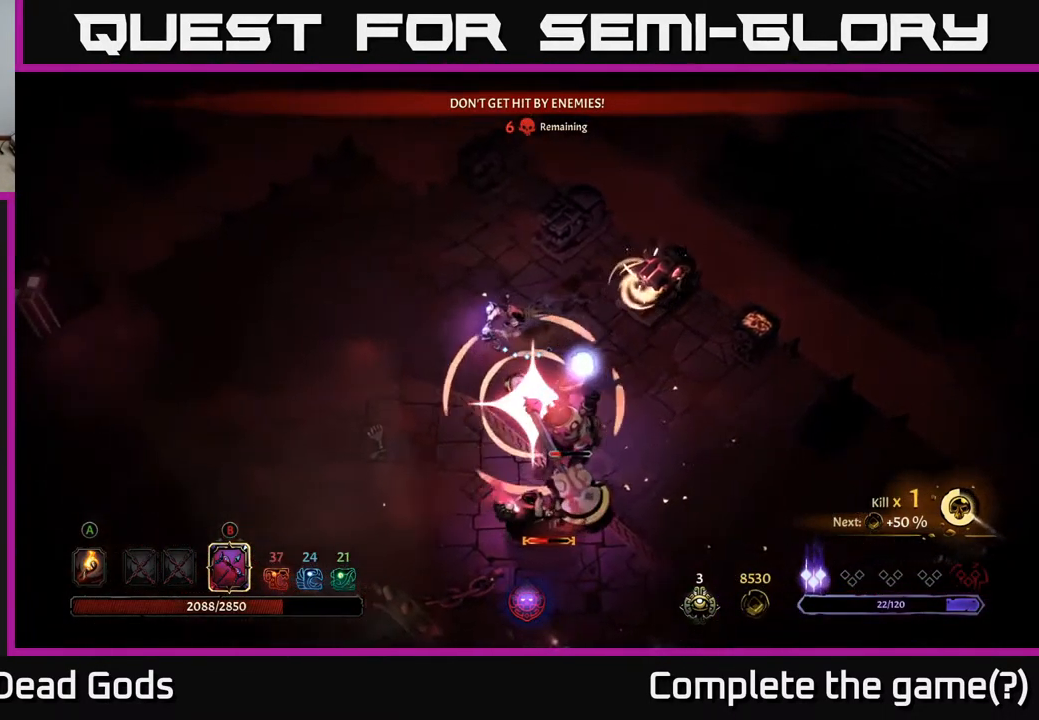
{"buttons": ["R2"], "left_stick": "left", "right_stick": "center", "events": [[267, "R2", "down"]]}
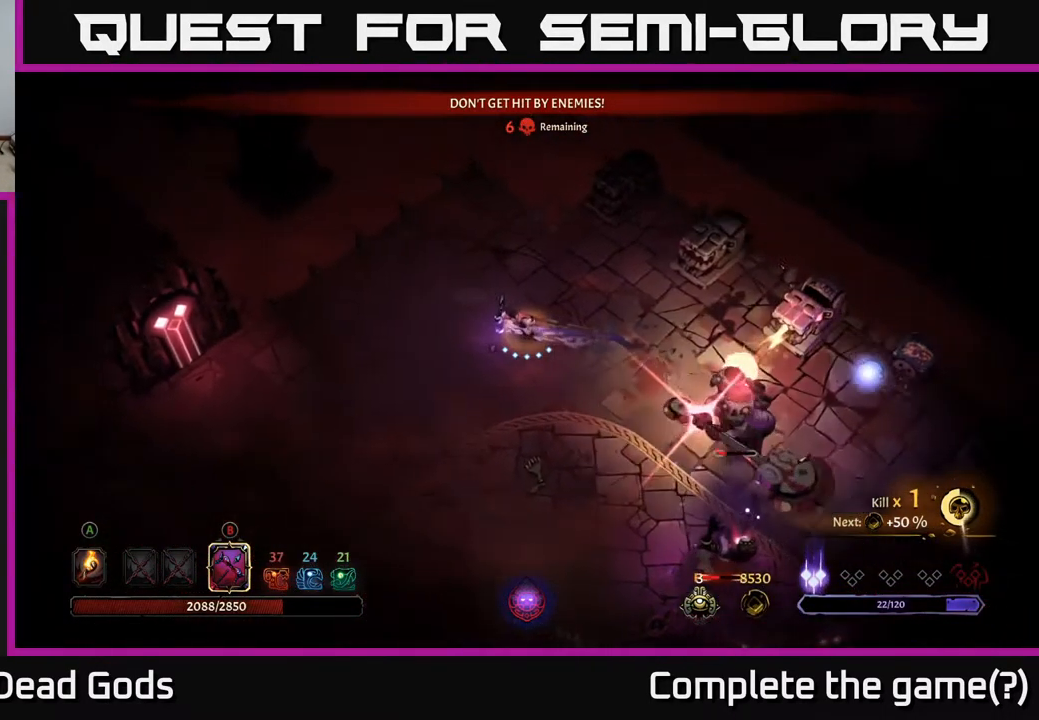
{"buttons": [], "left_stick": "left", "right_stick": "center", "events": [[150, "R2", "up"]]}
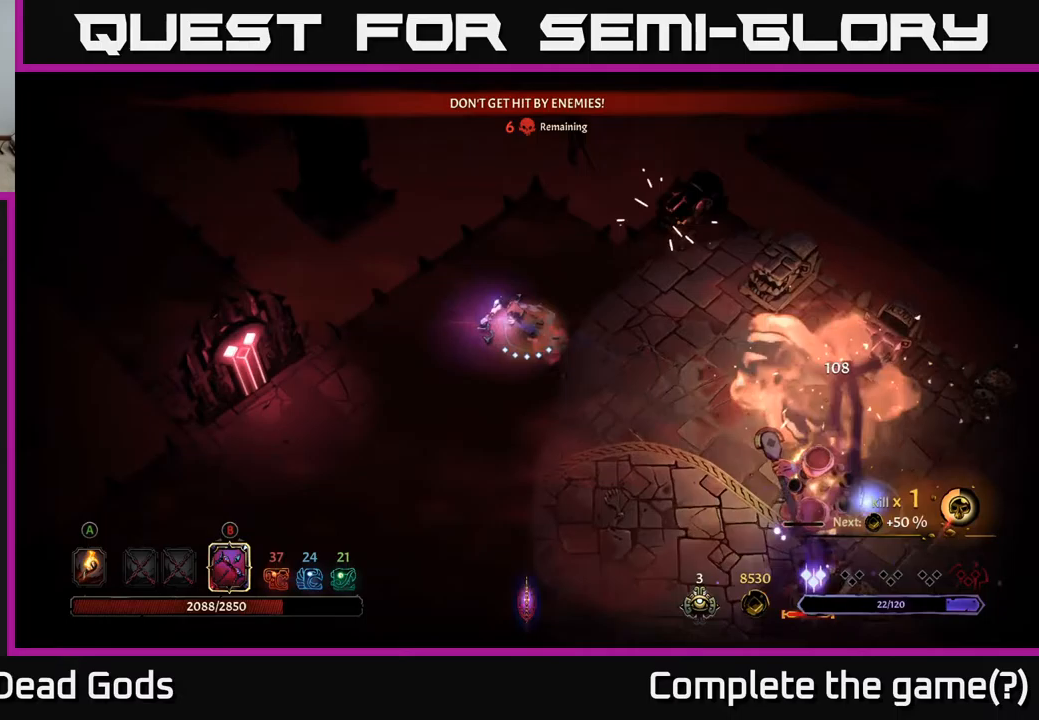
{"buttons": ["B"], "left_stick": "down-right", "right_stick": "center", "events": [[117, "B", "down"], [117, "left_stick", "down-right"]]}
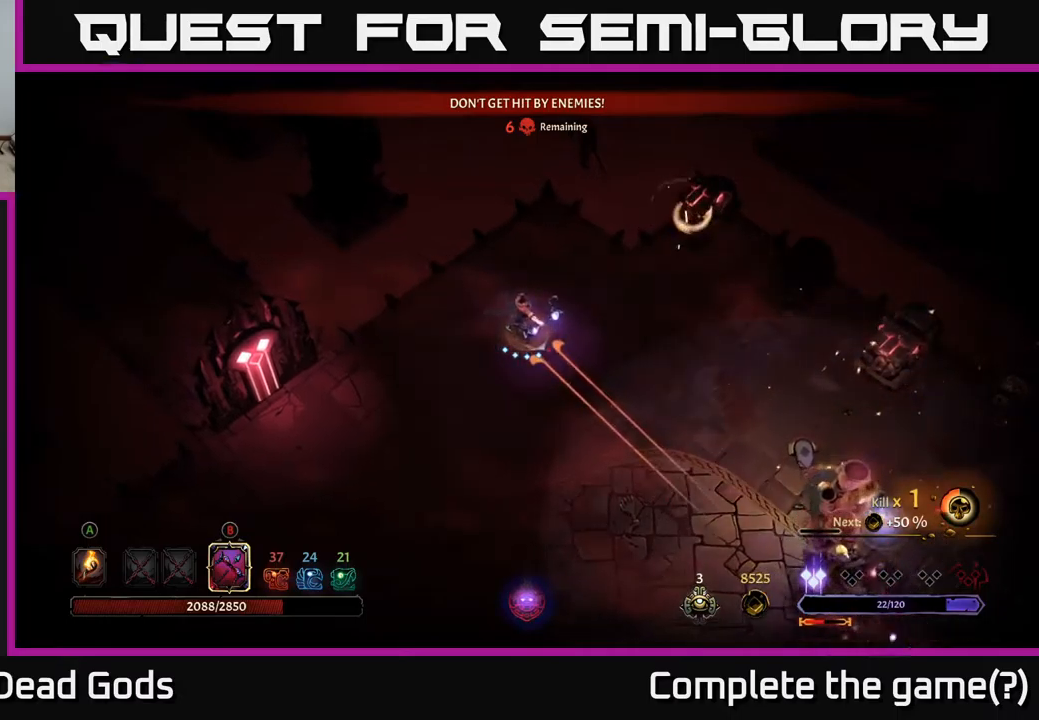
{"buttons": [], "left_stick": "left", "right_stick": "center", "events": [[350, "B", "up"], [500, "left_stick", "left"]]}
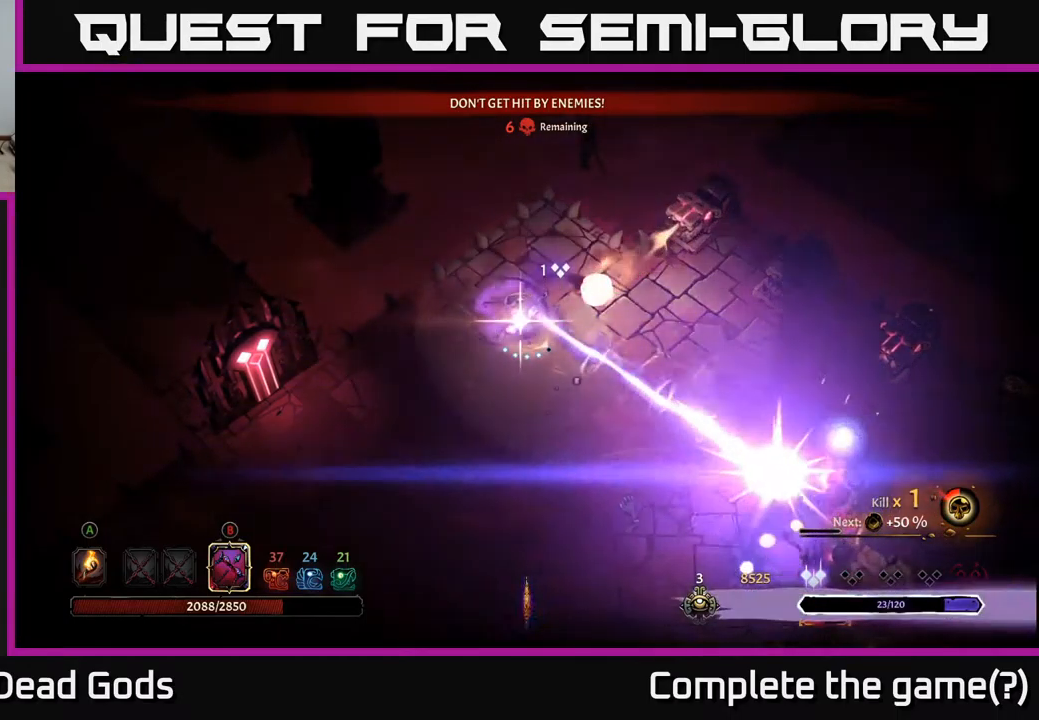
{"buttons": [], "left_stick": "up-right", "right_stick": "center", "events": [[83, "R2", "down"], [233, "R2", "up"], [400, "left_stick", "up"], [467, "left_stick", "up-right"]]}
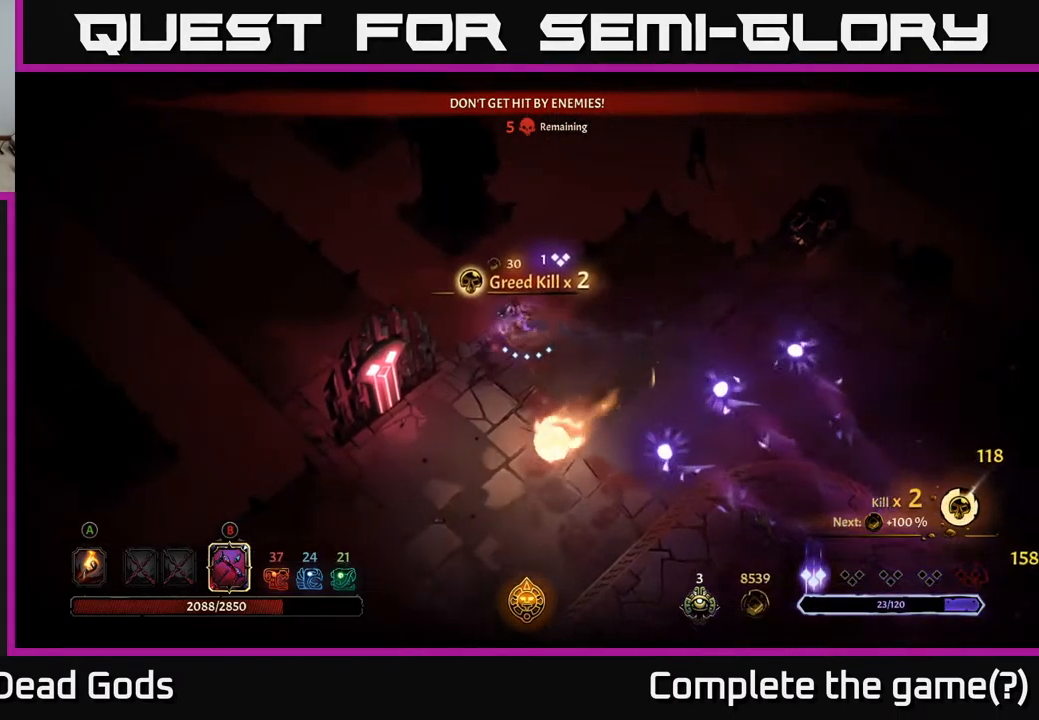
{"buttons": ["R2"], "left_stick": "down", "right_stick": "center", "events": [[33, "left_stick", "right"], [150, "left_stick", "down-left"], [317, "R2", "down"], [333, "left_stick", "down"]]}
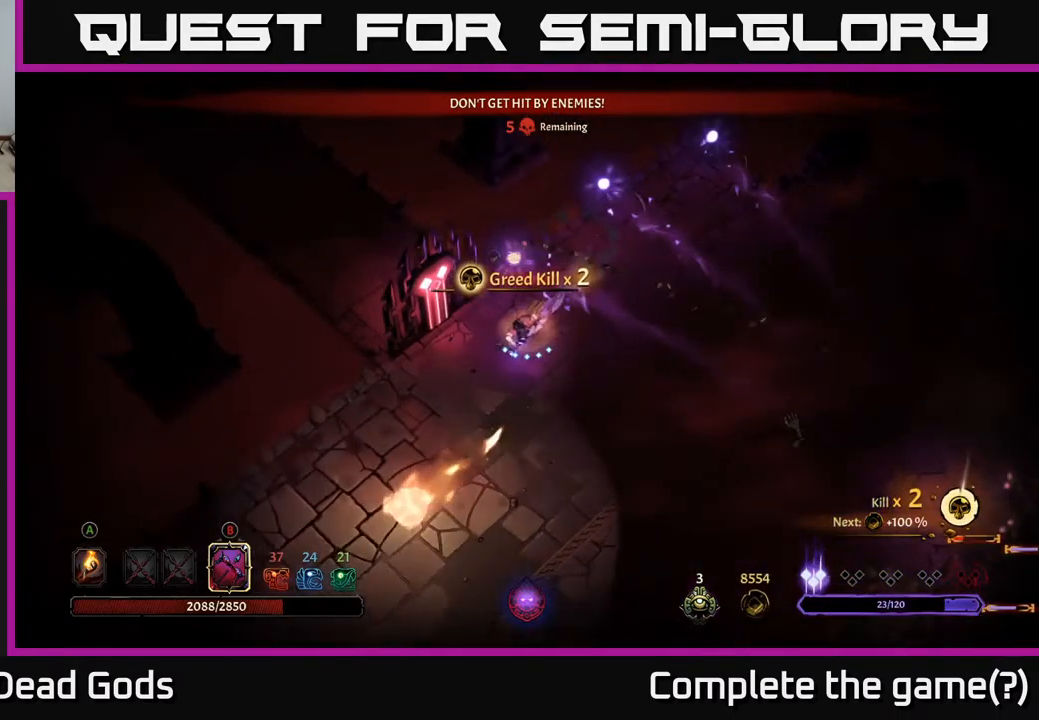
{"buttons": [], "left_stick": "down", "right_stick": "center", "events": [[17, "R2", "up"]]}
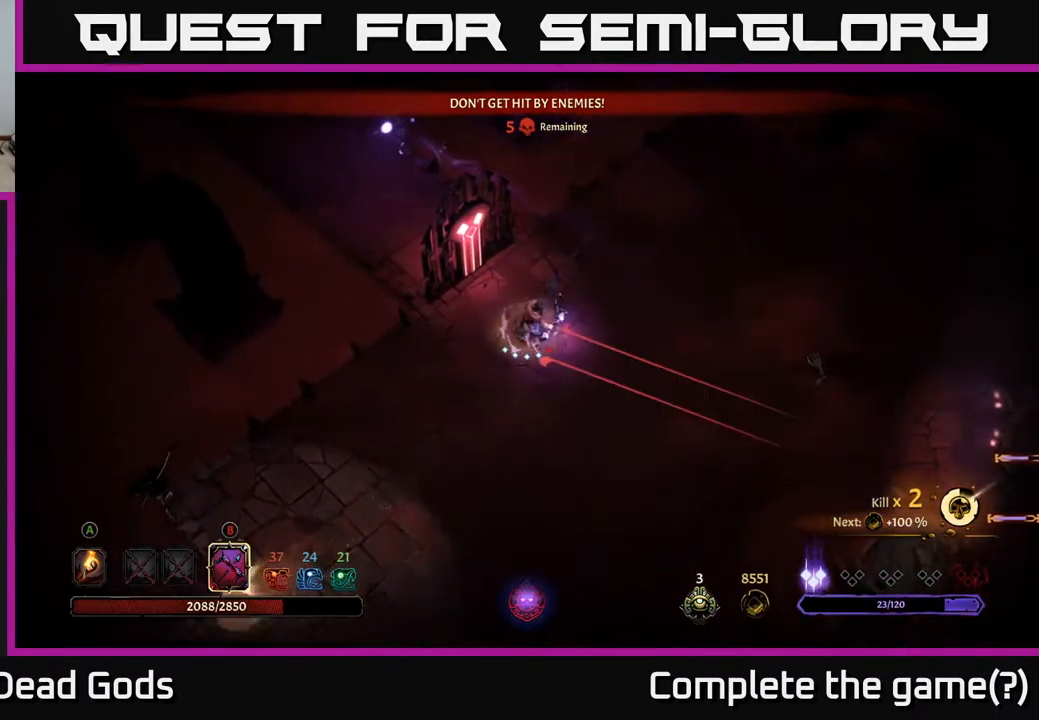
{"buttons": ["B"], "left_stick": "down-right", "right_stick": "center", "events": [[17, "B", "down"], [33, "left_stick", "down-right"]]}
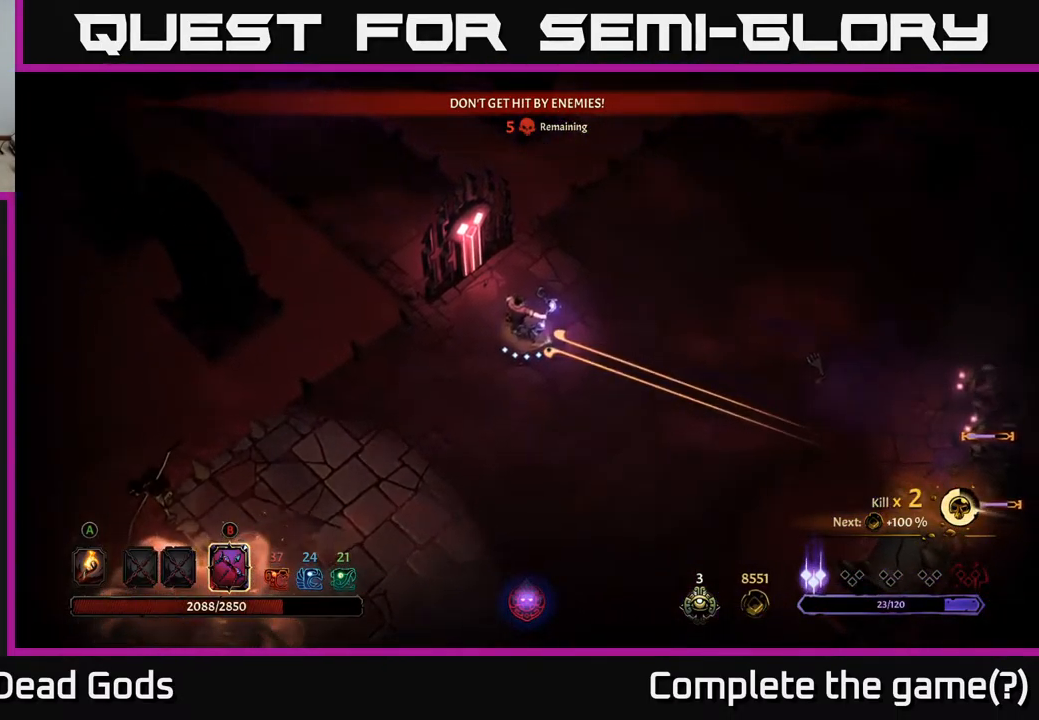
{"buttons": [], "left_stick": "down-right", "right_stick": "center", "events": [[267, "B", "up"]]}
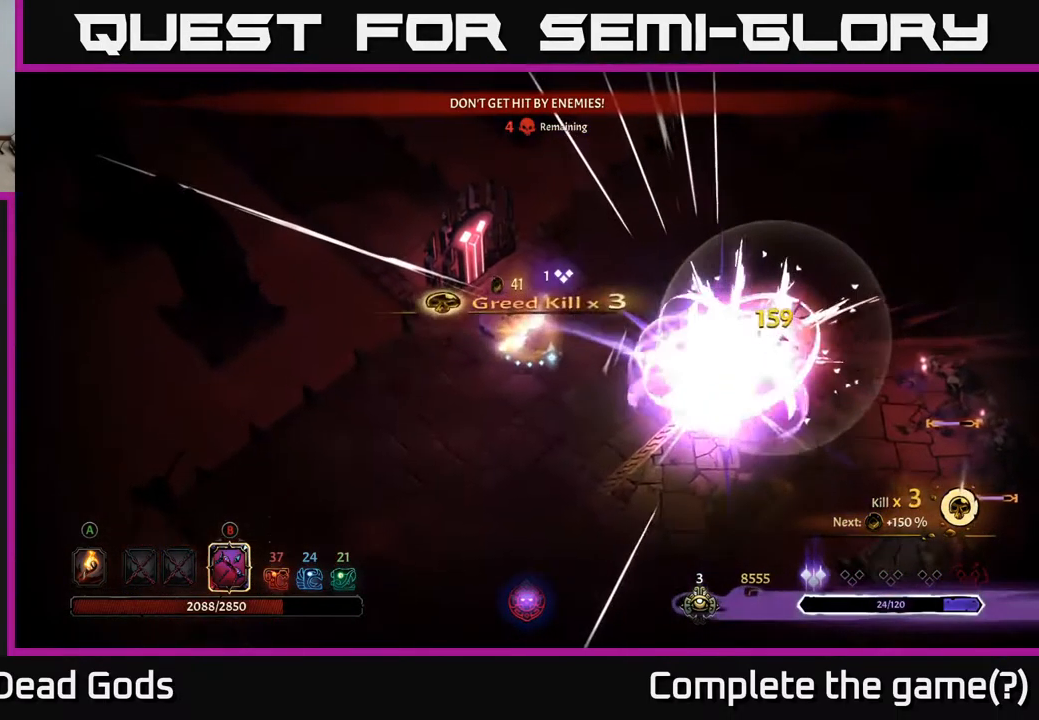
{"buttons": ["B"], "left_stick": "right", "right_stick": "center", "events": [[67, "left_stick", "down-left"], [417, "B", "down"], [417, "left_stick", "down-right"], [467, "left_stick", "right"]]}
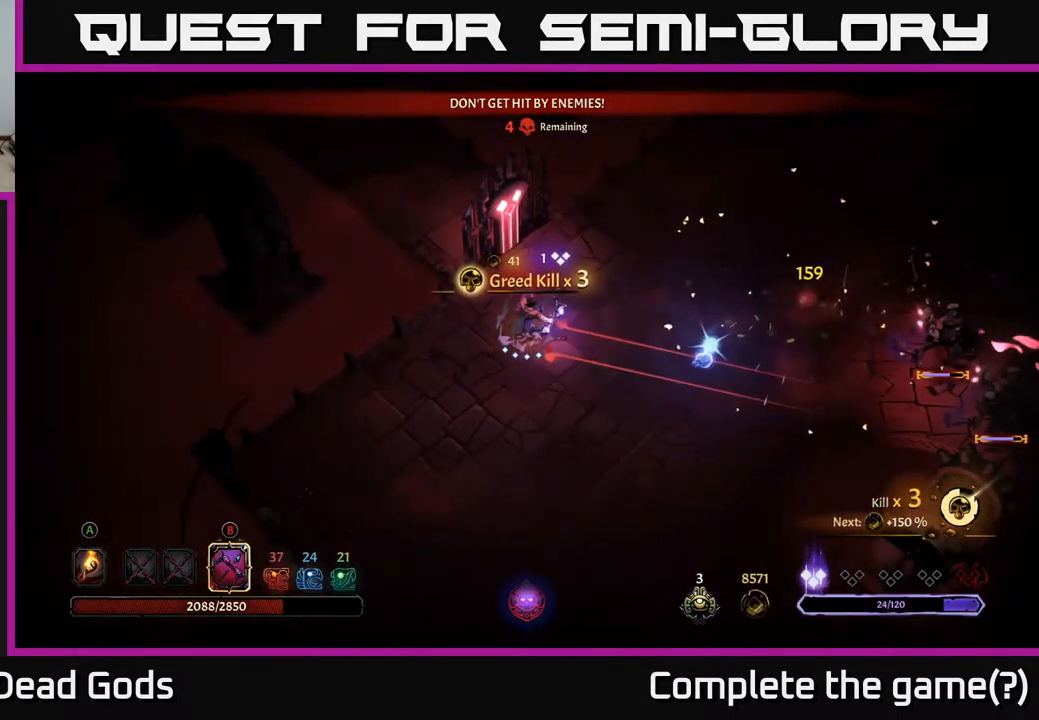
{"buttons": ["B"], "left_stick": "right", "right_stick": "center", "events": []}
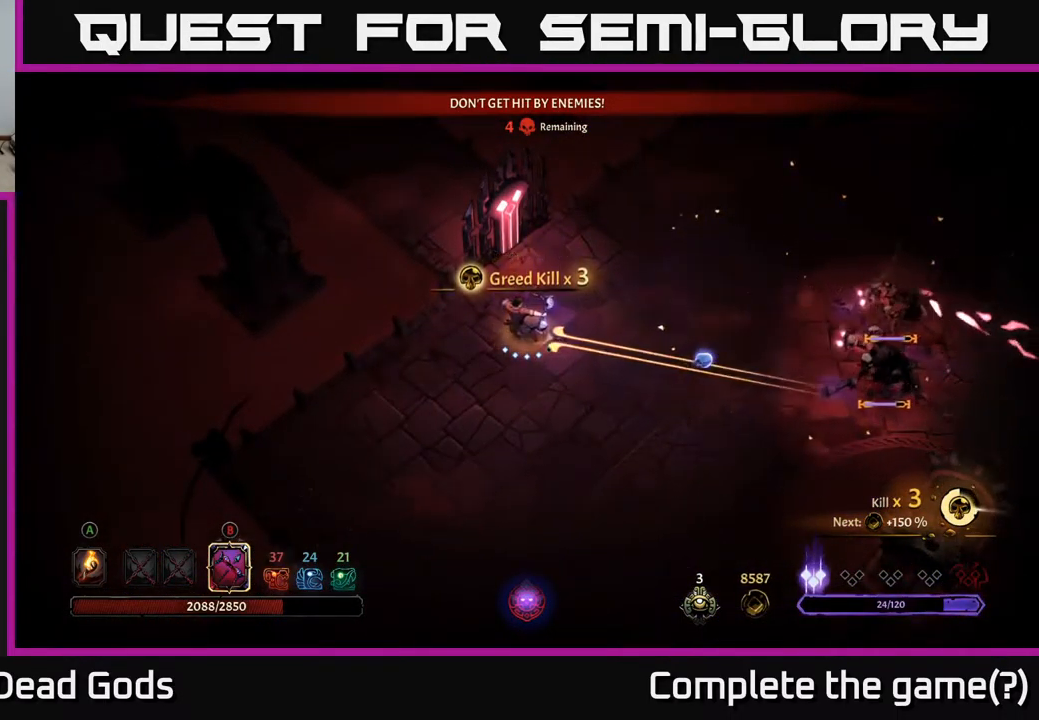
{"buttons": [], "left_stick": "down", "right_stick": "center", "events": [[183, "B", "up"], [383, "left_stick", "down"]]}
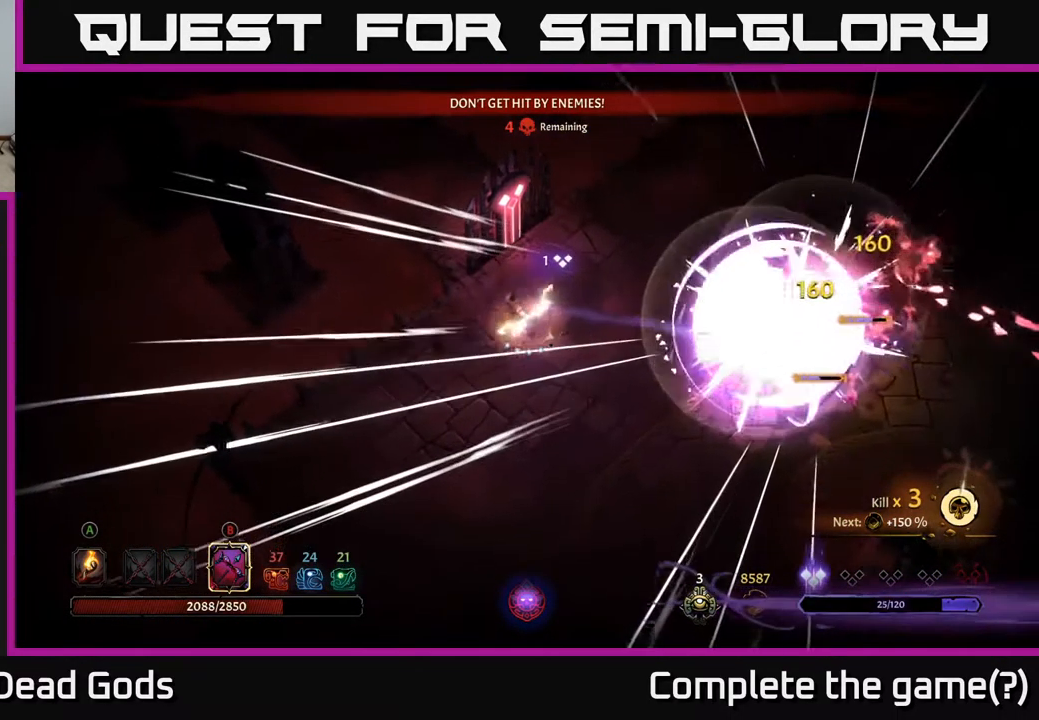
{"buttons": [], "left_stick": "down-left", "right_stick": "center", "events": [[50, "left_stick", "down-left"]]}
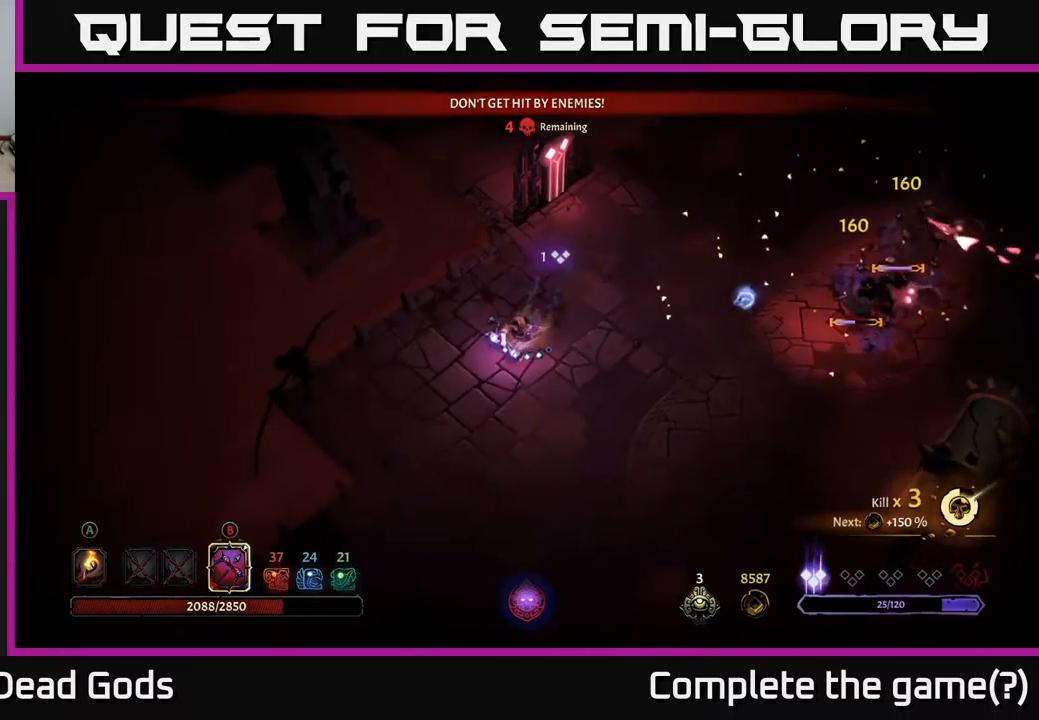
{"buttons": ["B"], "left_stick": "right", "right_stick": "center", "events": [[334, "B", "down"], [350, "left_stick", "right"]]}
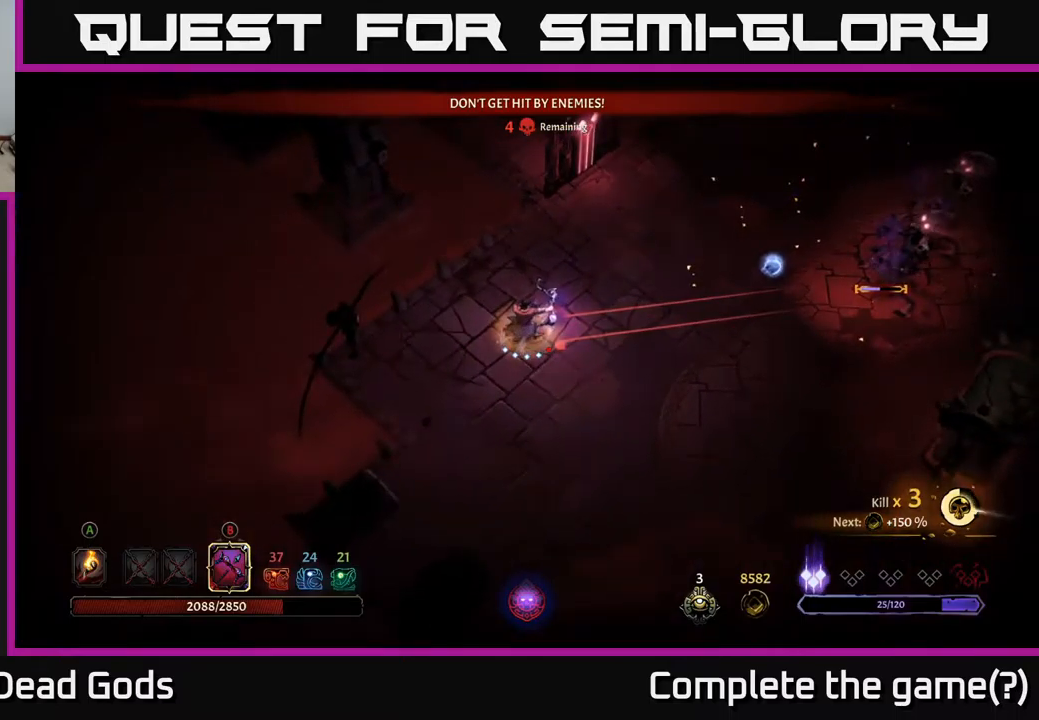
{"buttons": ["B"], "left_stick": "right", "right_stick": "center", "events": []}
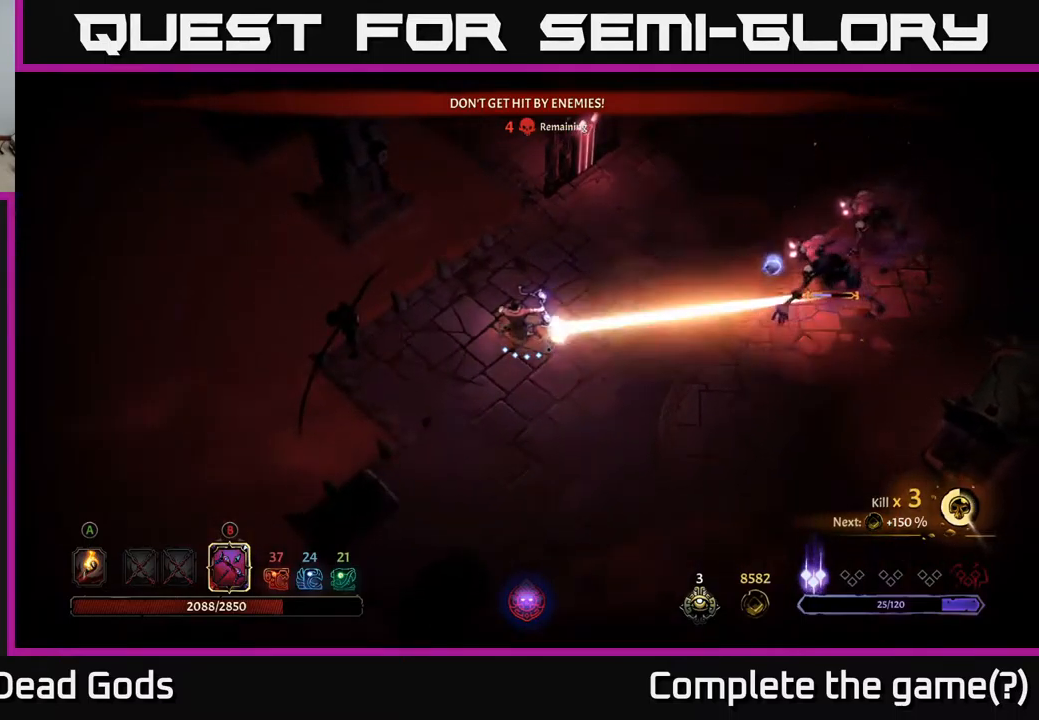
{"buttons": ["B"], "left_stick": "right", "right_stick": "center", "events": [[50, "B", "up"], [334, "B", "down"]]}
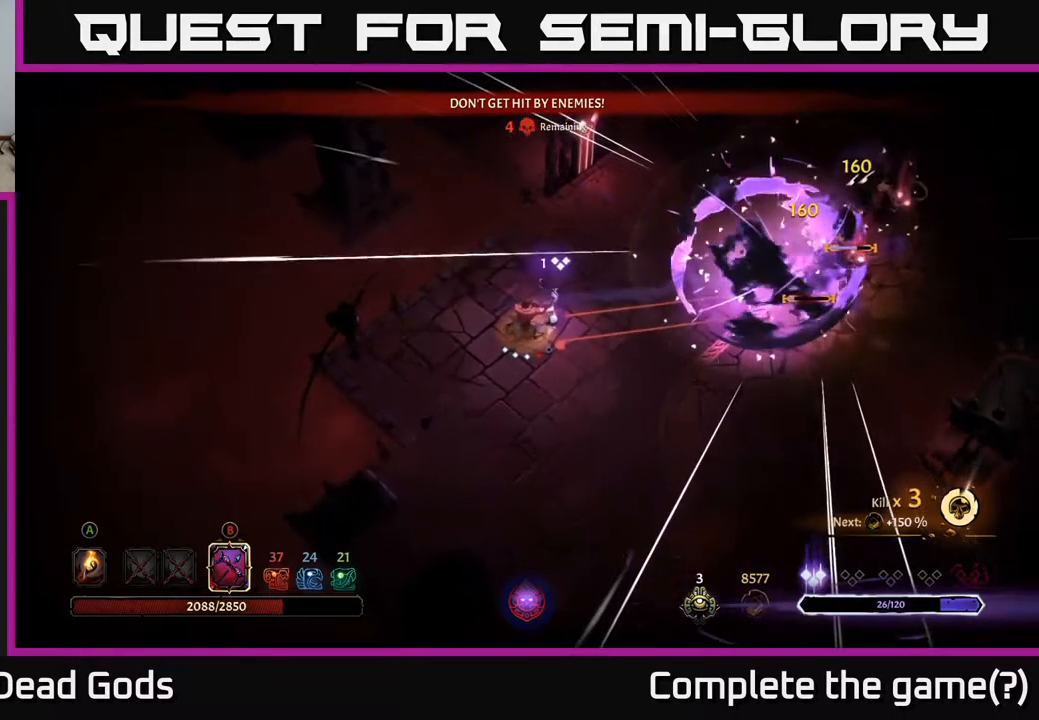
{"buttons": ["B"], "left_stick": "right", "right_stick": "center", "events": []}
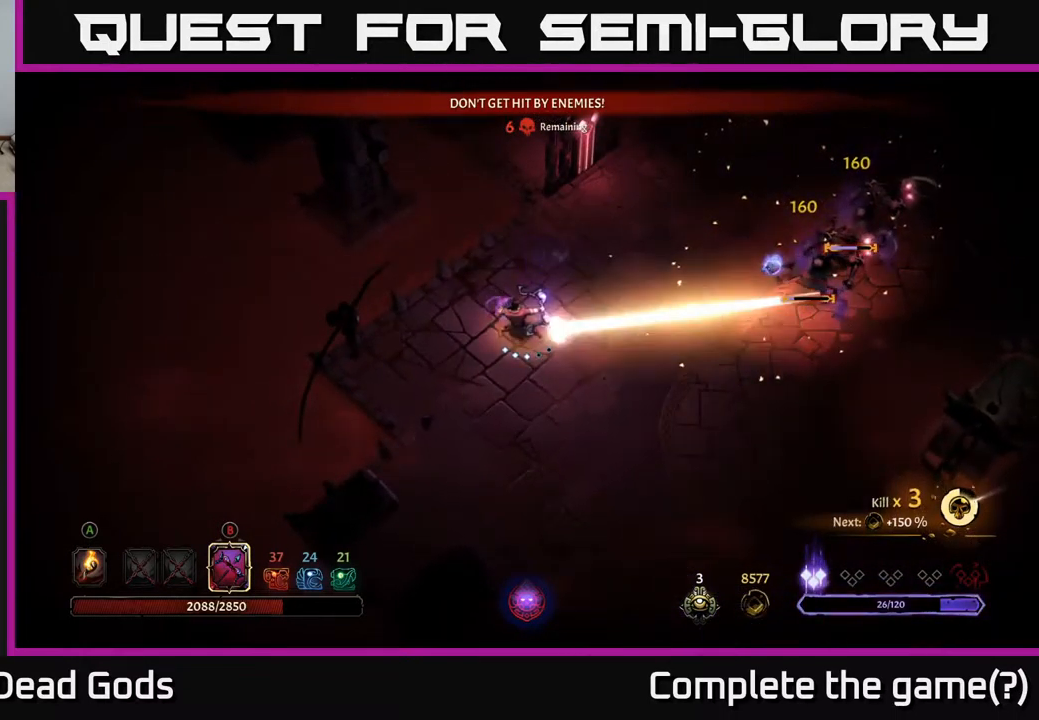
{"buttons": ["B"], "left_stick": "right", "right_stick": "center", "events": [[117, "B", "up"], [384, "B", "down"]]}
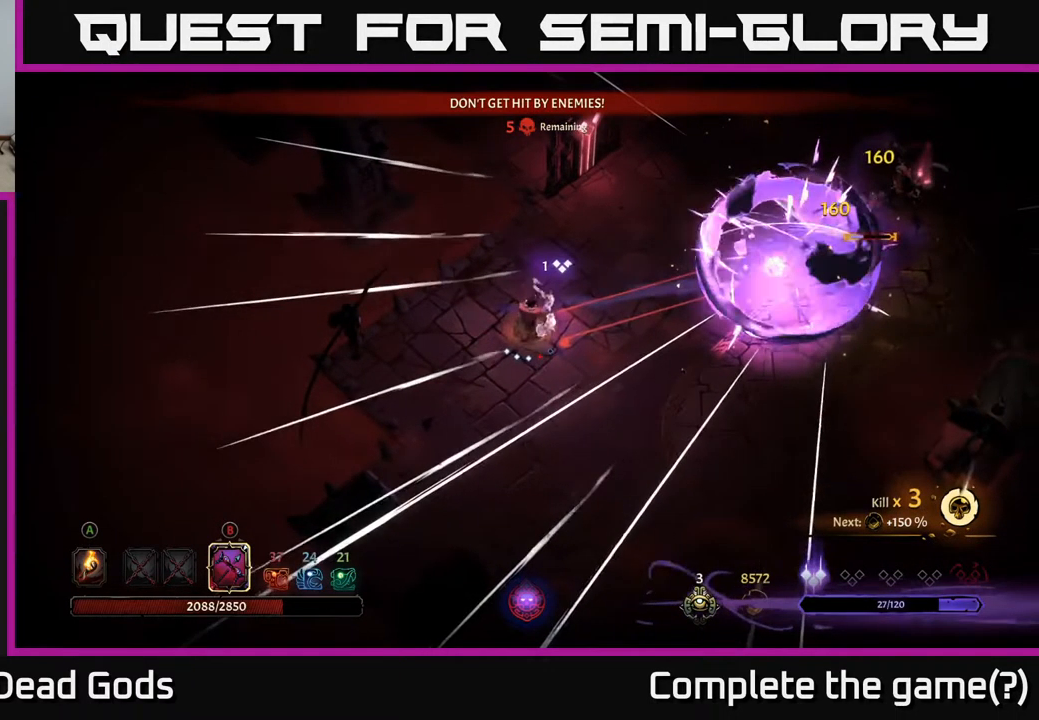
{"buttons": ["B"], "left_stick": "right", "right_stick": "center", "events": []}
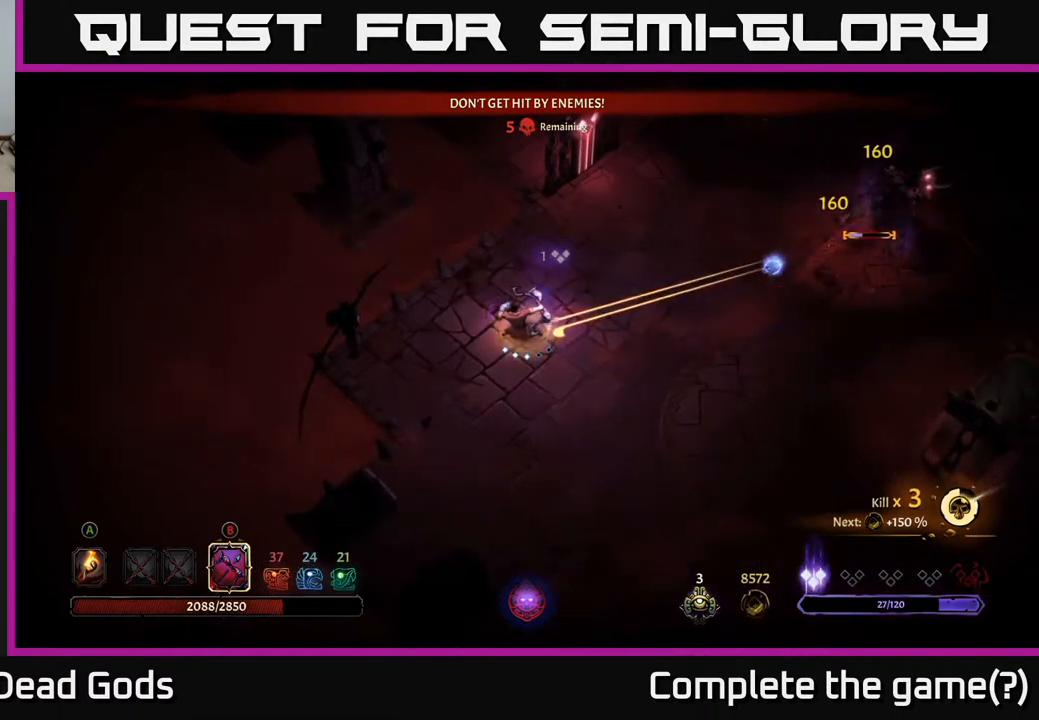
{"buttons": [], "left_stick": "right", "right_stick": "center", "events": [[150, "B", "up"]]}
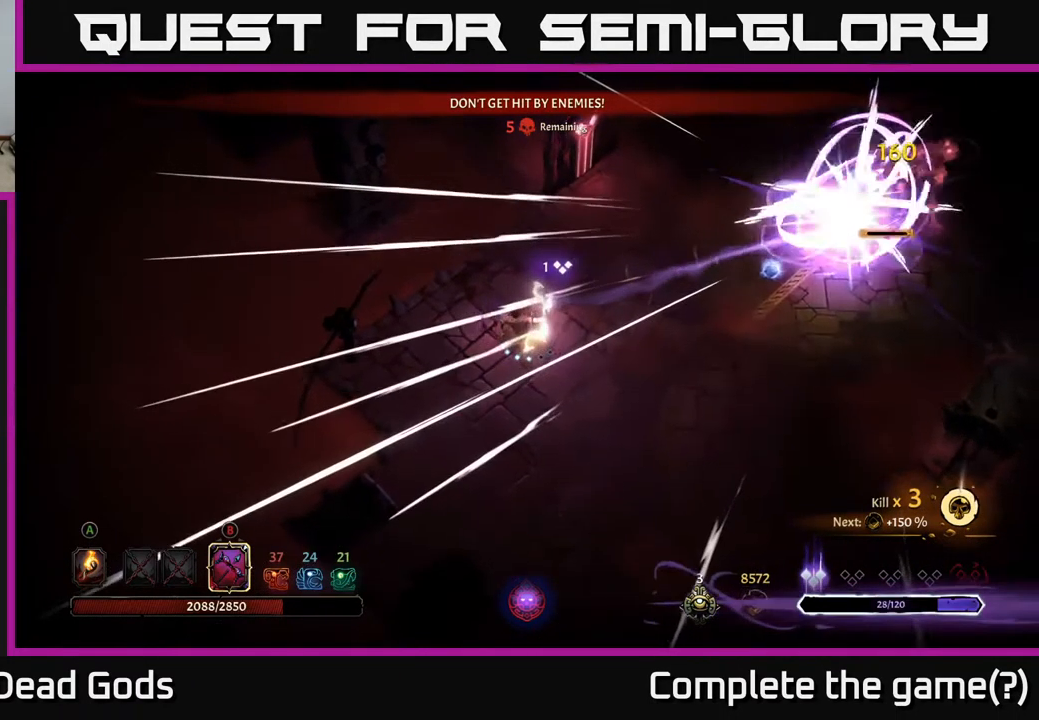
{"buttons": ["B"], "left_stick": "right", "right_stick": "center", "events": [[67, "B", "down"]]}
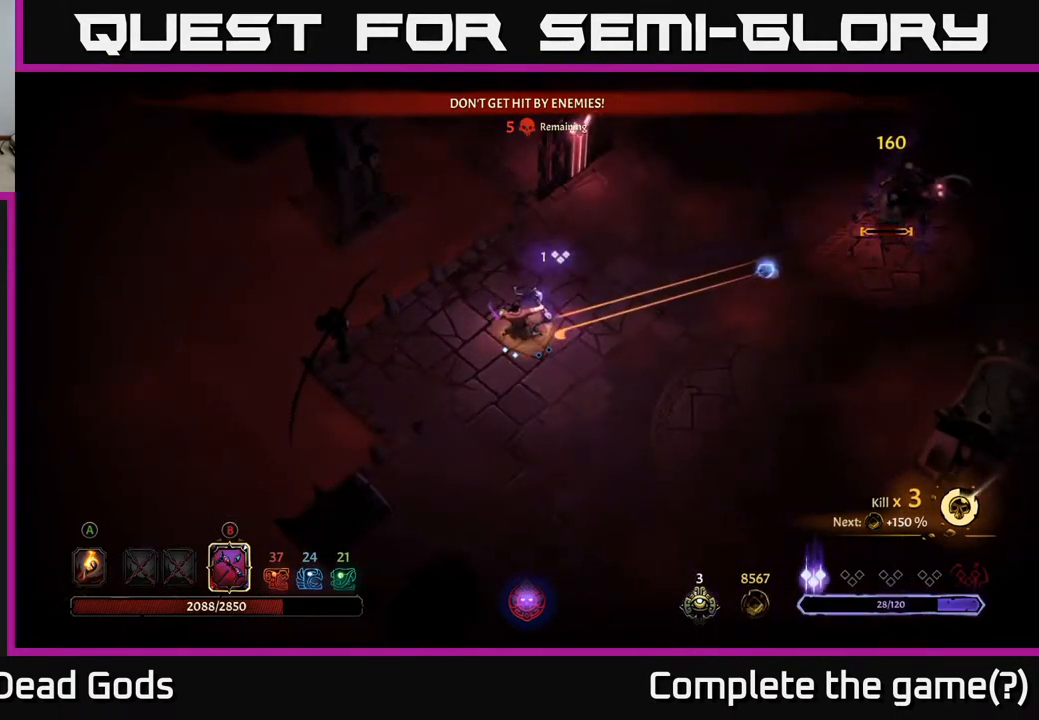
{"buttons": [], "left_stick": "right", "right_stick": "center", "events": [[284, "B", "up"]]}